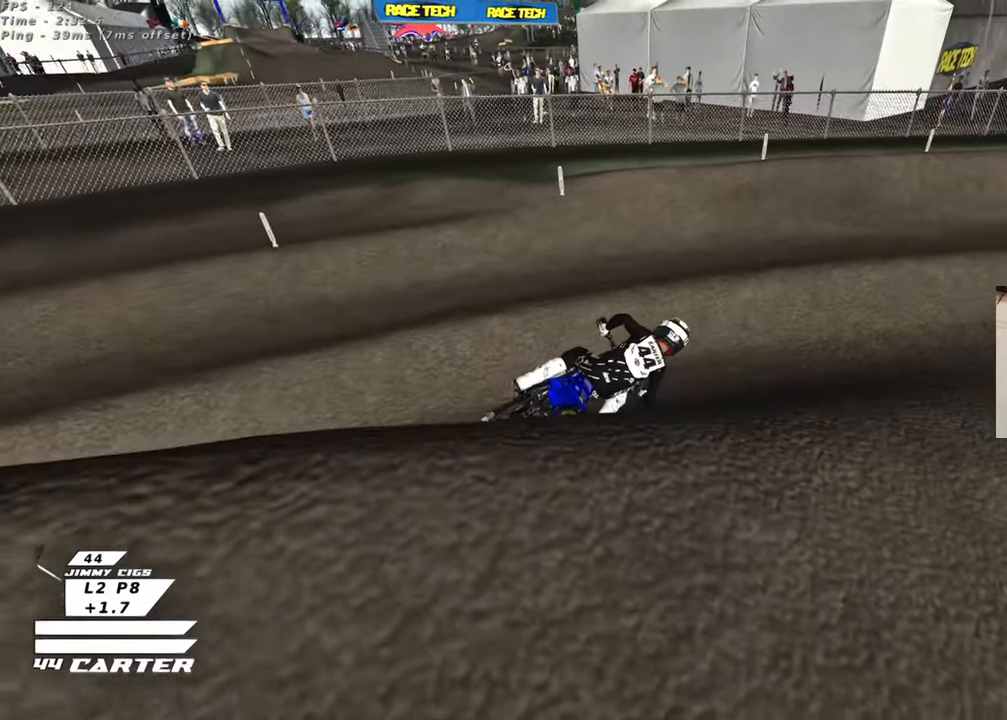
Gameplay with a controller (Xbox layout); each line is a JSON object with the inputs held at the frame after it. "events" lists button and stick changes between this image and that frame as [ms after this image, input, new state], when the widget could be followed in between.
{"buttons": ["X", "R2"], "left_stick": "center", "right_stick": "center", "events": [[117, "B", "up"], [133, "left_stick", "center"], [250, "R1", "up"], [283, "X", "down"], [367, "X", "up"], [467, "X", "down"]]}
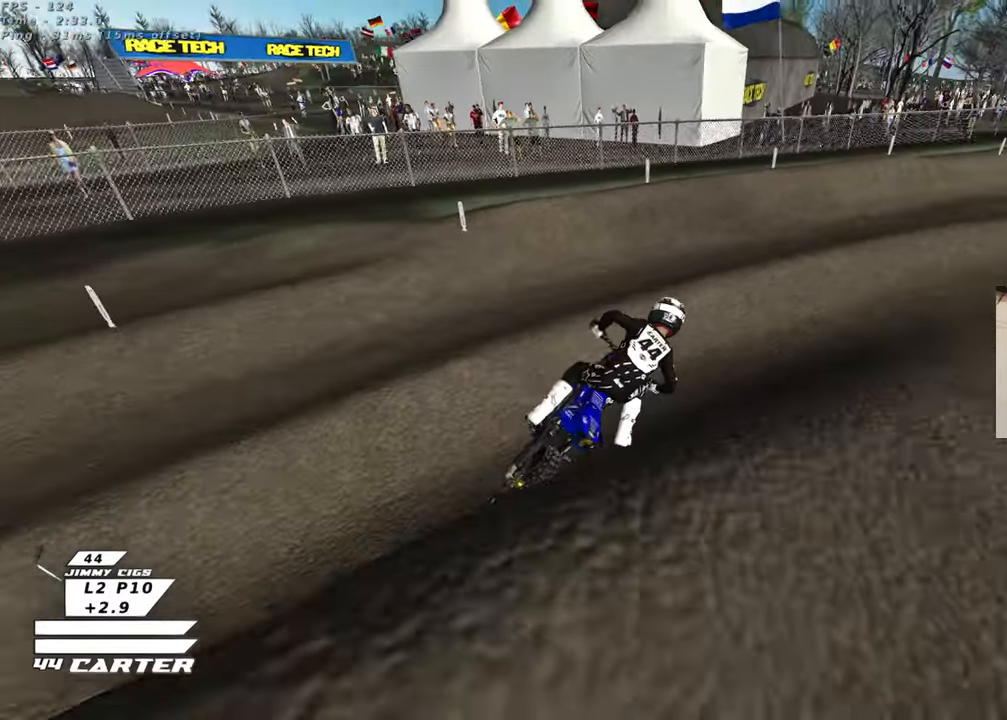
{"buttons": ["L2", "R1", "R2"], "left_stick": "left", "right_stick": "center", "events": [[50, "R2", "up"], [50, "X", "up"], [167, "X", "down"], [250, "X", "up"], [300, "R2", "down"], [300, "left_stick", "left"], [350, "R1", "down"], [367, "L2", "down"], [367, "X", "down"], [500, "X", "up"]]}
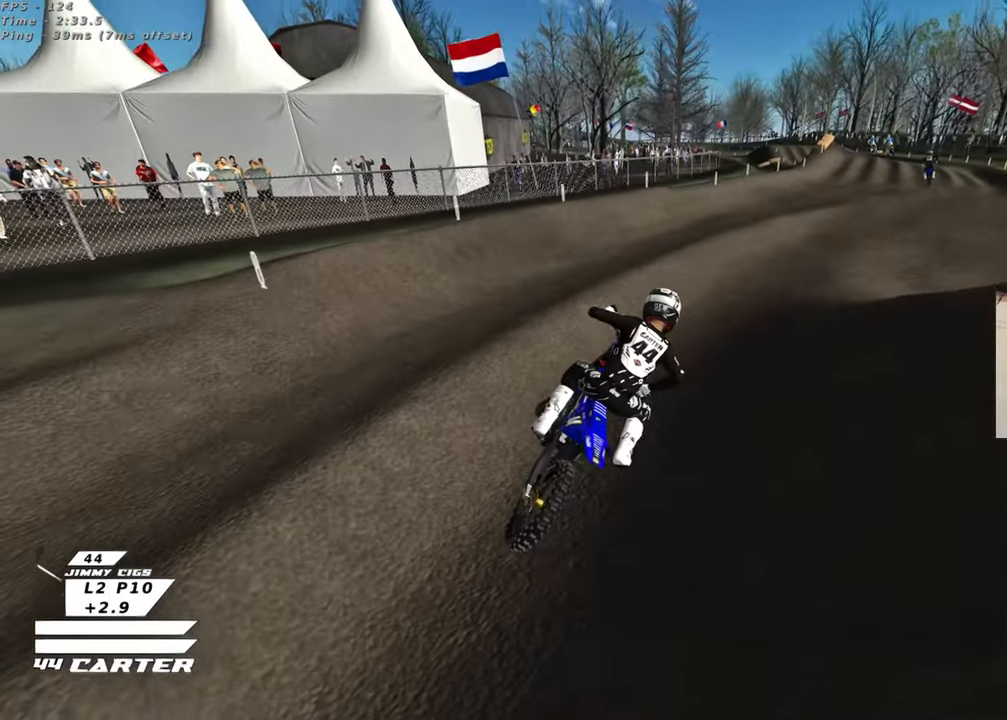
{"buttons": ["R2"], "left_stick": "center", "right_stick": "center", "events": [[50, "L2", "up"], [50, "left_stick", "center"], [100, "R1", "up"]]}
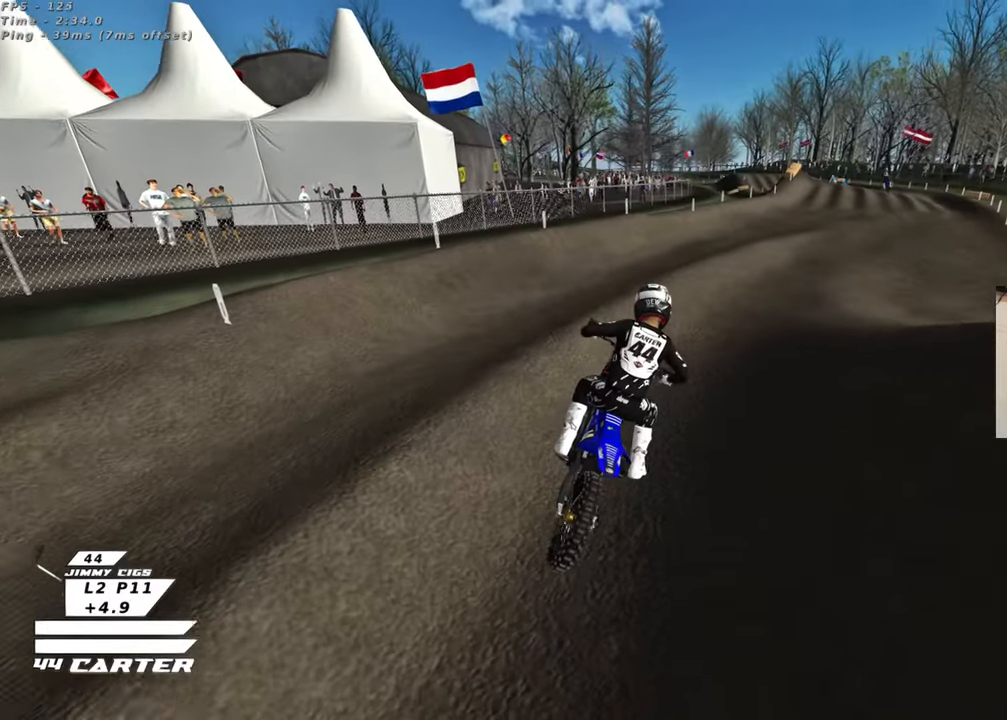
{"buttons": ["R2", "R3"], "left_stick": "center", "right_stick": "down-left", "events": [[150, "right_stick", "down"], [200, "right_stick", "down-left"], [217, "R3", "down"]]}
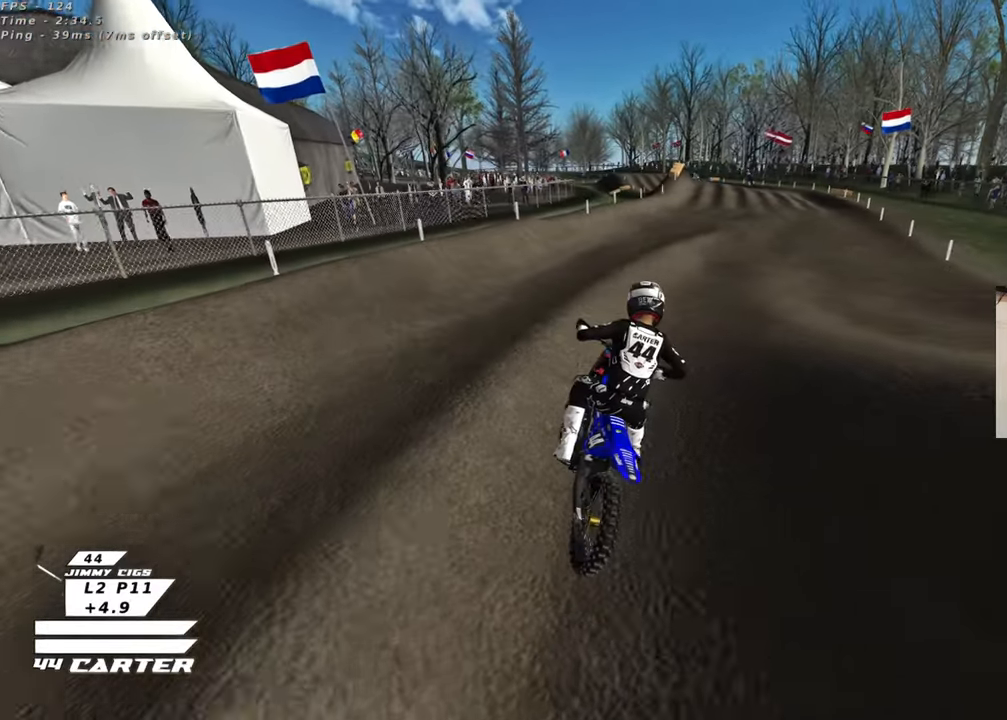
{"buttons": ["R2", "R3"], "left_stick": "center", "right_stick": "down-left", "events": []}
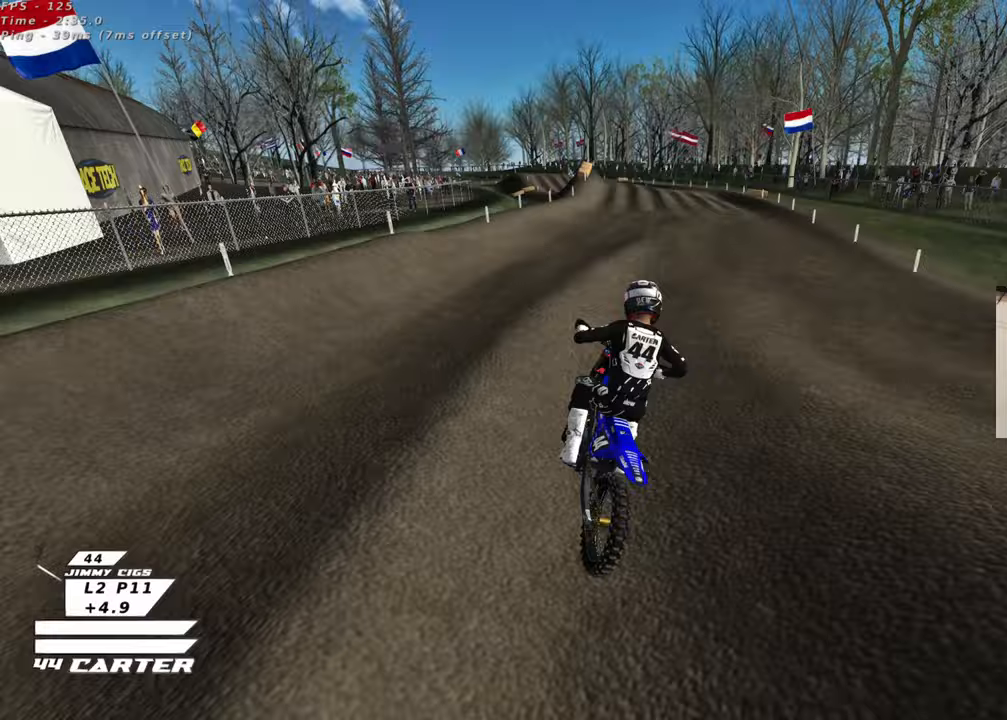
{"buttons": ["R2"], "left_stick": "center", "right_stick": "down-left", "events": [[250, "R3", "up"]]}
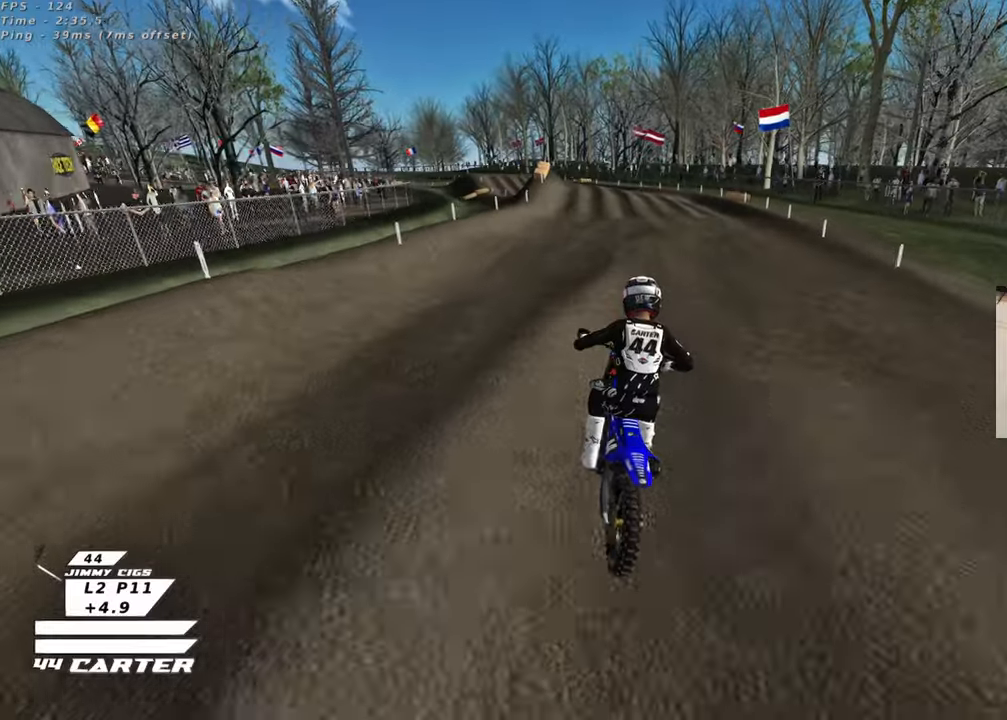
{"buttons": ["R2"], "left_stick": "up", "right_stick": "down", "events": [[50, "left_stick", "left"], [100, "right_stick", "down"], [300, "A", "down"], [367, "left_stick", "center"], [433, "A", "up"], [433, "left_stick", "up"]]}
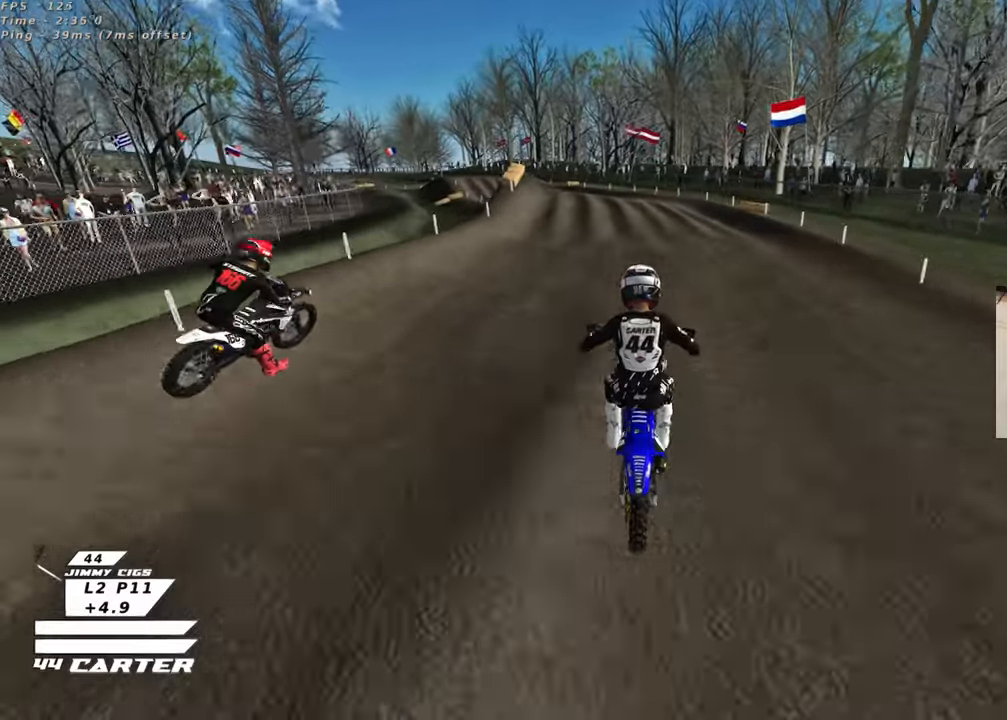
{"buttons": ["R2"], "left_stick": "center", "right_stick": "center", "events": [[233, "left_stick", "center"], [400, "right_stick", "center"]]}
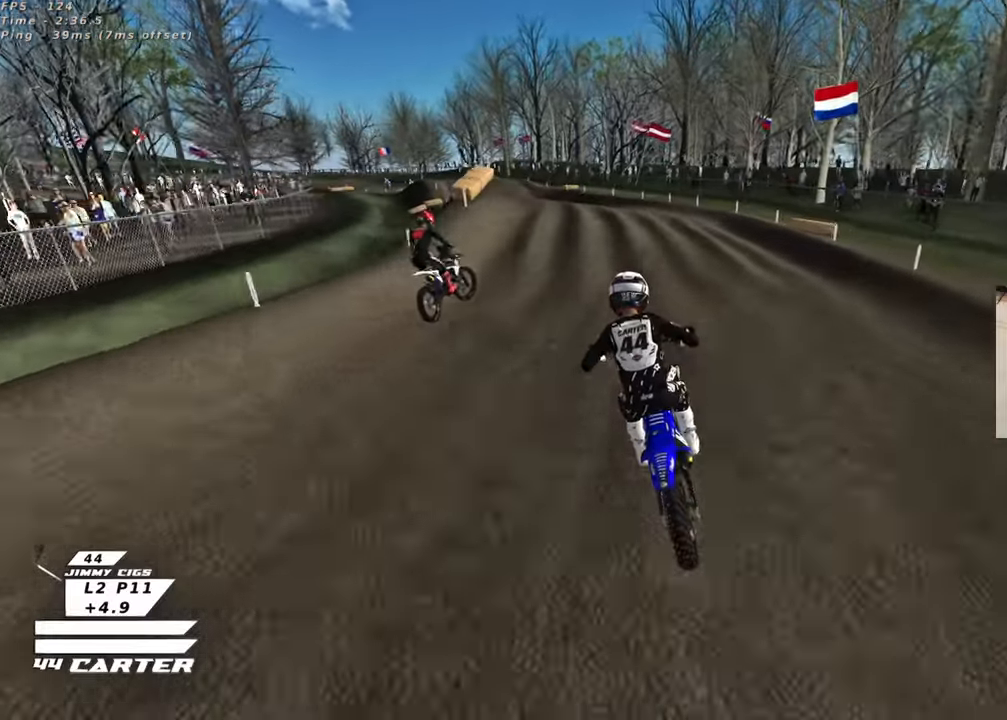
{"buttons": ["A", "R2"], "left_stick": "center", "right_stick": "center", "events": [[367, "A", "down"]]}
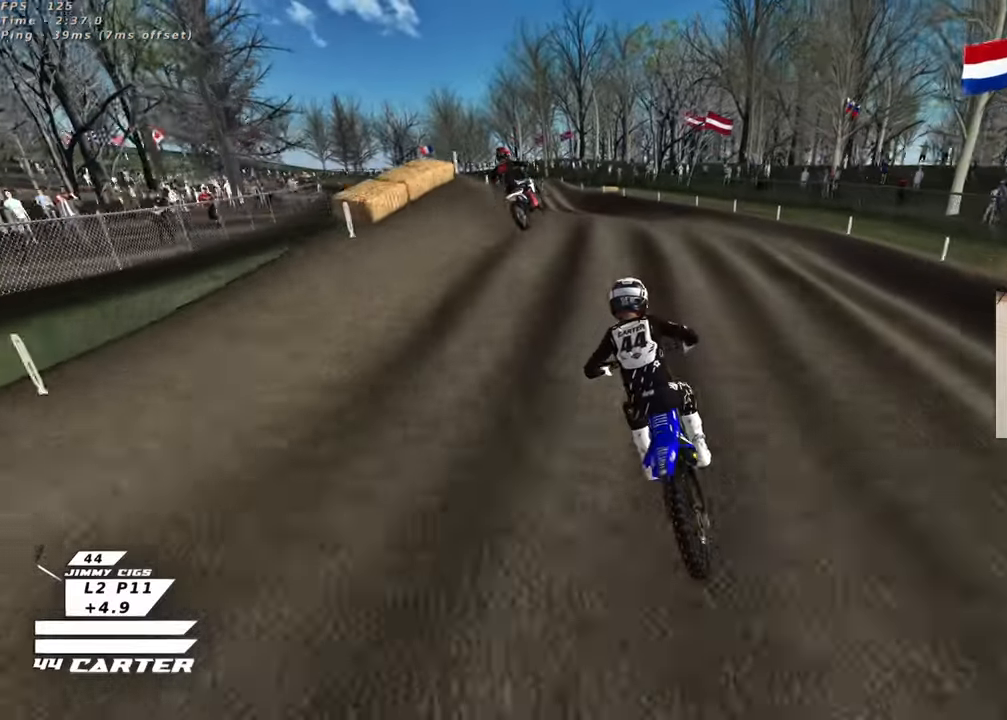
{"buttons": ["R2"], "left_stick": "center", "right_stick": "center", "events": [[67, "A", "up"], [300, "left_stick", "down"], [500, "left_stick", "center"]]}
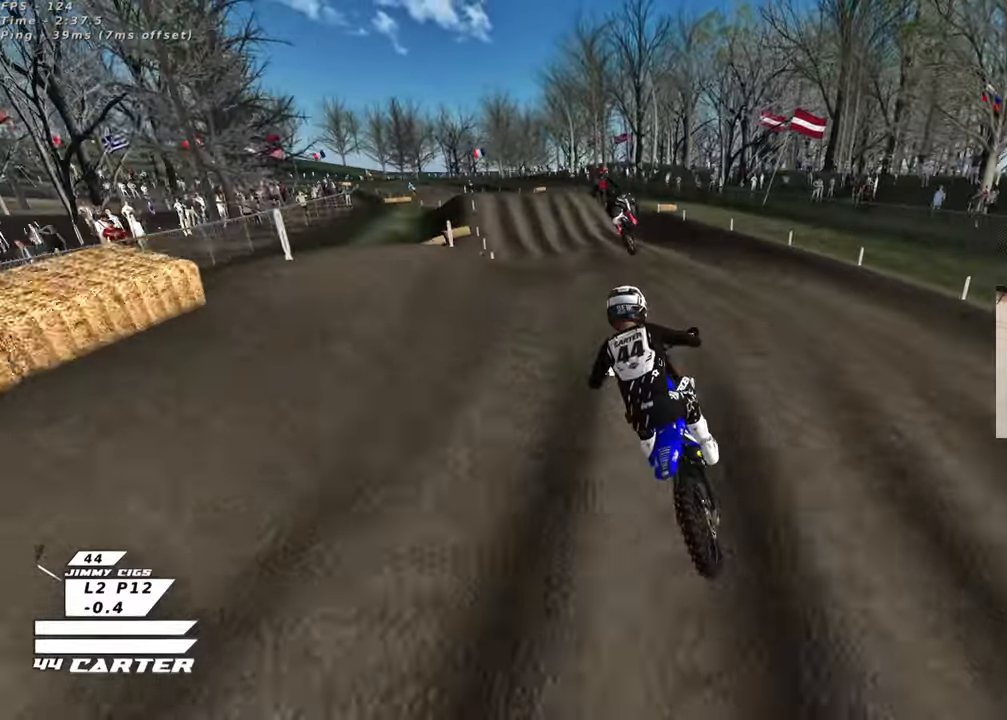
{"buttons": ["R2"], "left_stick": "up-left", "right_stick": "center", "events": [[17, "A", "down"], [50, "A", "up"], [300, "left_stick", "right"], [317, "X", "down"], [417, "X", "up"], [417, "left_stick", "up-left"]]}
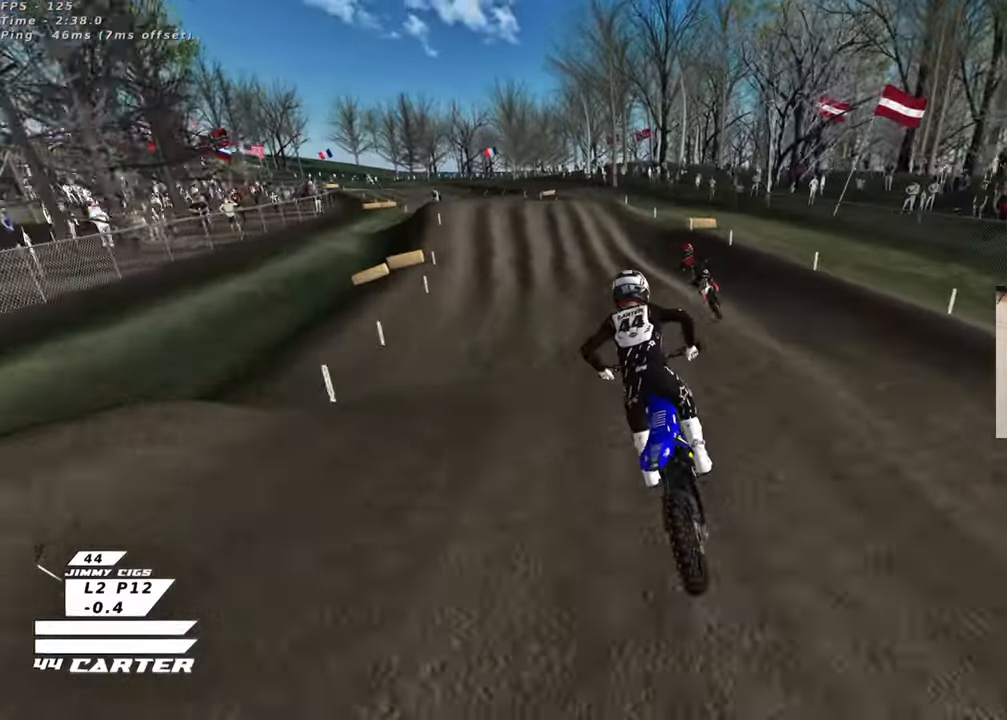
{"buttons": ["R2"], "left_stick": "center", "right_stick": "center", "events": [[17, "left_stick", "up"], [167, "left_stick", "up-left"], [400, "left_stick", "center"]]}
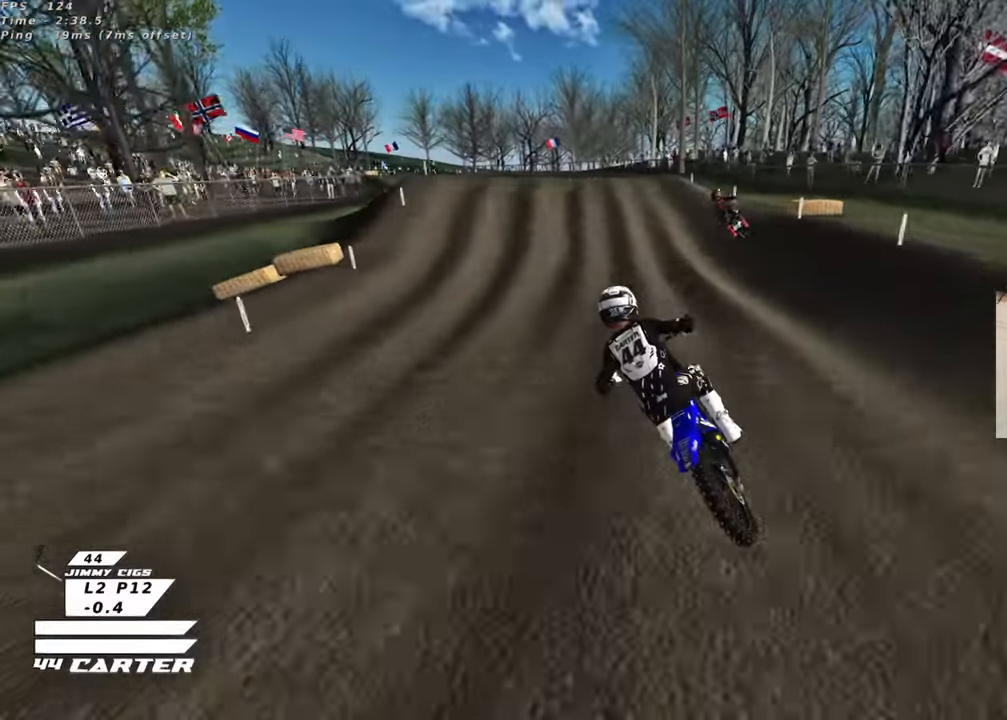
{"buttons": ["R2"], "left_stick": "up", "right_stick": "center", "events": [[150, "A", "down"], [283, "left_stick", "right"], [350, "A", "up"], [367, "left_stick", "center"], [483, "left_stick", "up"]]}
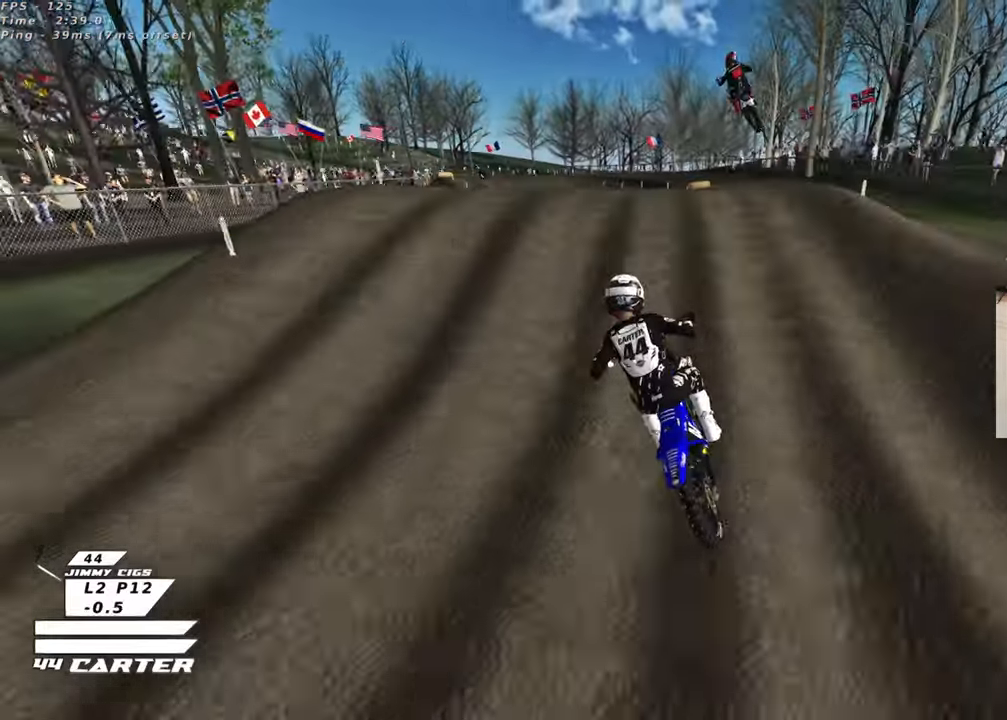
{"buttons": [], "left_stick": "down", "right_stick": "center", "events": [[33, "A", "down"], [50, "left_stick", "center"], [150, "A", "up"], [150, "left_stick", "down"], [233, "A", "down"], [317, "A", "up"], [317, "R2", "up"]]}
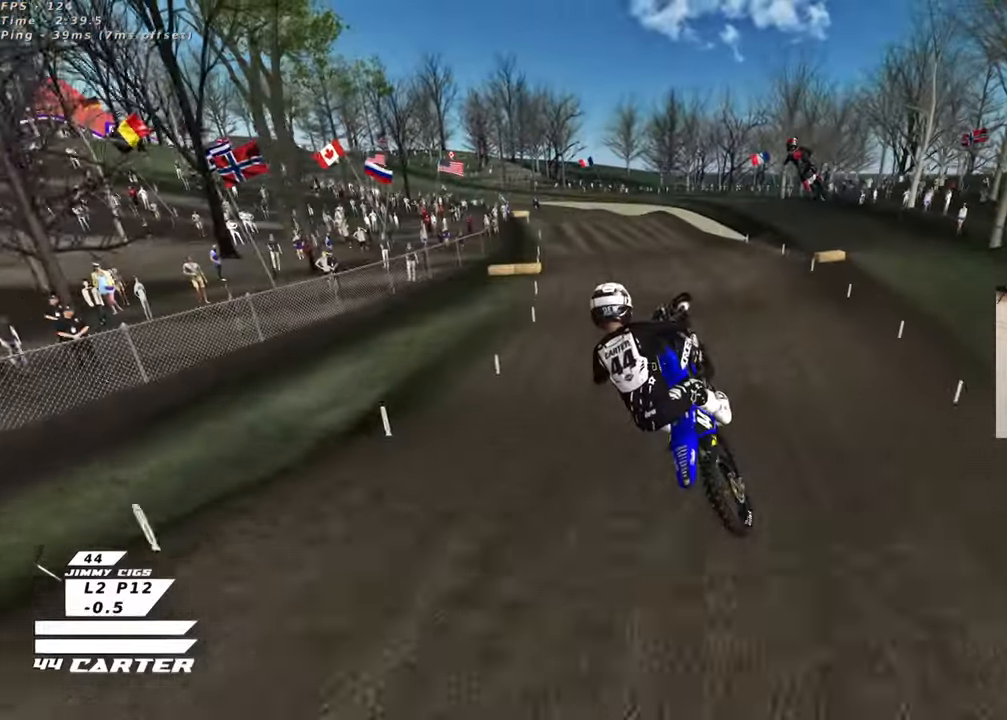
{"buttons": ["R2"], "left_stick": "down-right", "right_stick": "center", "events": [[17, "left_stick", "down-left"], [200, "L1", "down"], [200, "R2", "down"], [217, "X", "down"], [217, "left_stick", "down"], [300, "X", "up"], [333, "L1", "up"], [367, "left_stick", "down-right"], [383, "X", "down"], [483, "X", "up"]]}
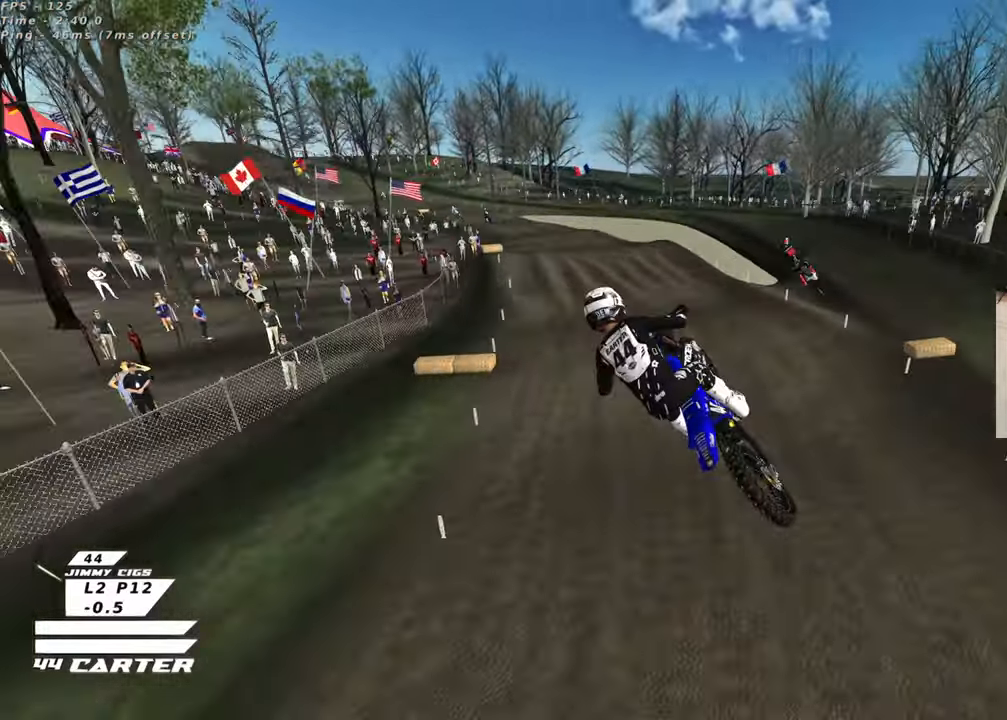
{"buttons": ["R2"], "left_stick": "up-left", "right_stick": "center", "events": [[67, "X", "down"], [117, "left_stick", "center"], [150, "X", "up"], [200, "left_stick", "left"], [283, "left_stick", "up-left"], [383, "left_stick", "up"], [483, "left_stick", "up-left"]]}
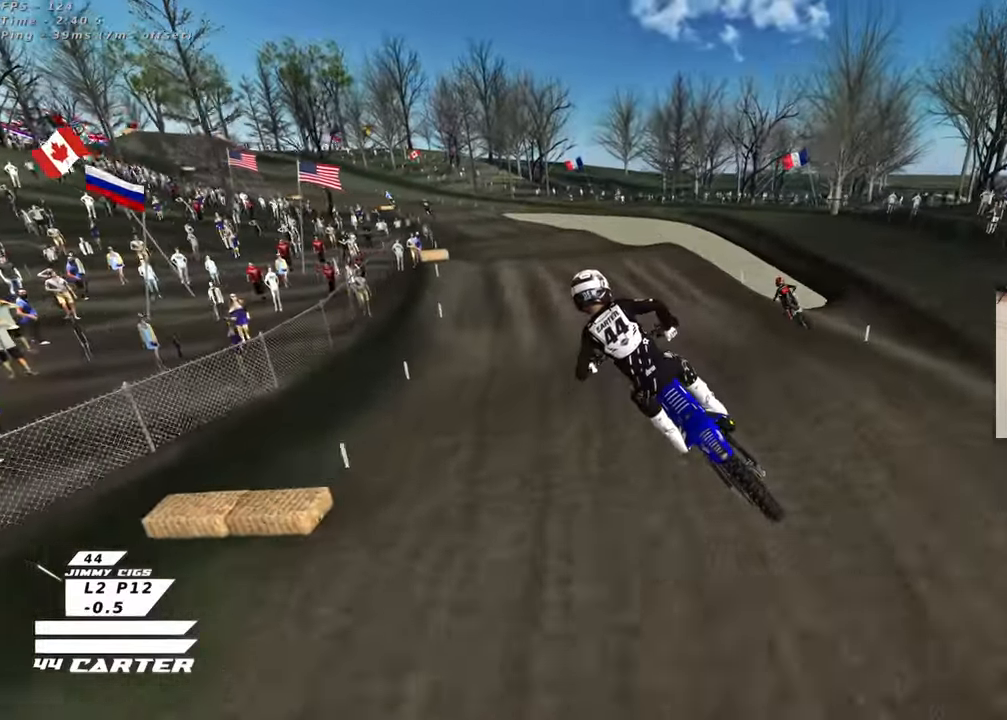
{"buttons": ["R2"], "left_stick": "up-right", "right_stick": "center", "events": [[350, "left_stick", "up-right"]]}
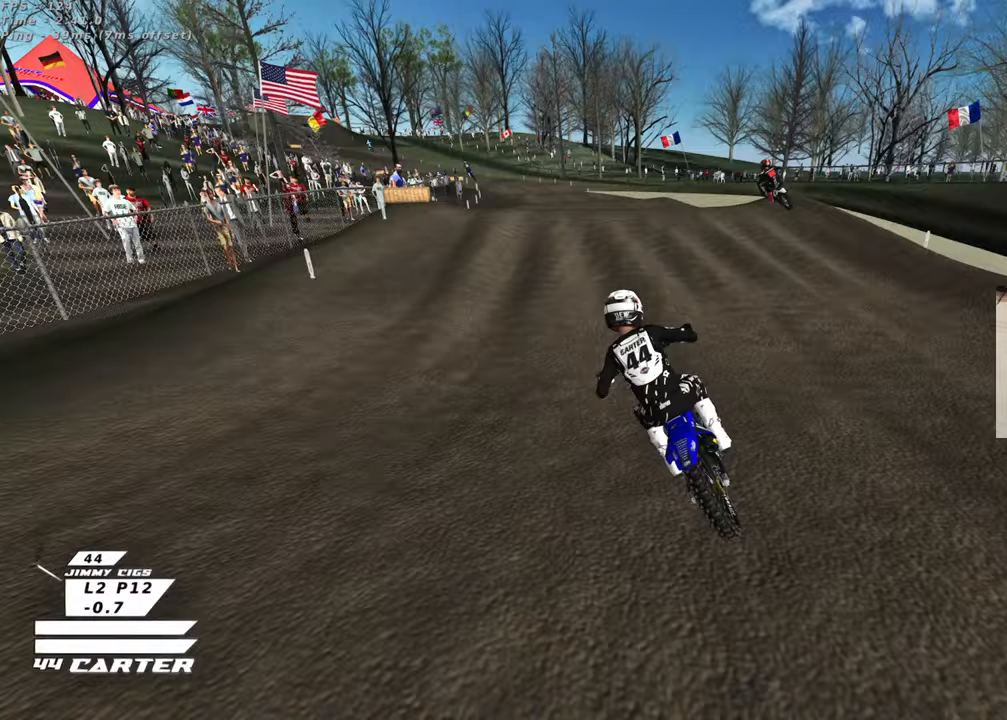
{"buttons": ["A", "R2"], "left_stick": "center", "right_stick": "center", "events": [[17, "left_stick", "center"], [50, "A", "down"], [233, "A", "up"], [400, "left_stick", "down"], [483, "A", "down"], [500, "left_stick", "center"]]}
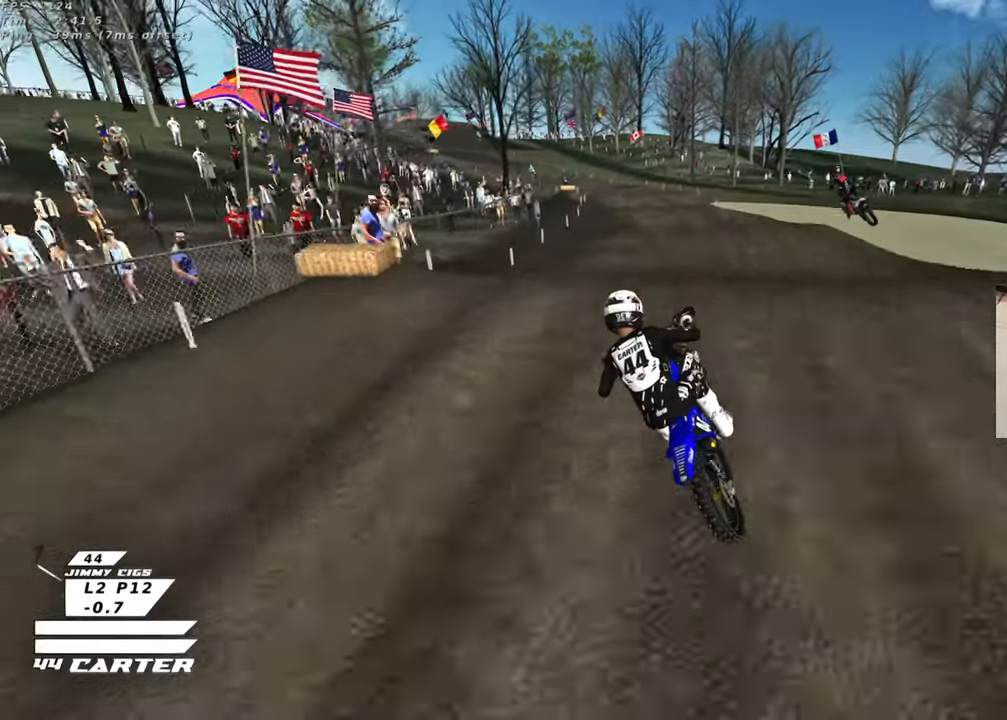
{"buttons": ["R2"], "left_stick": "up-right", "right_stick": "center", "events": [[117, "A", "up"], [283, "left_stick", "up"], [333, "left_stick", "up-right"]]}
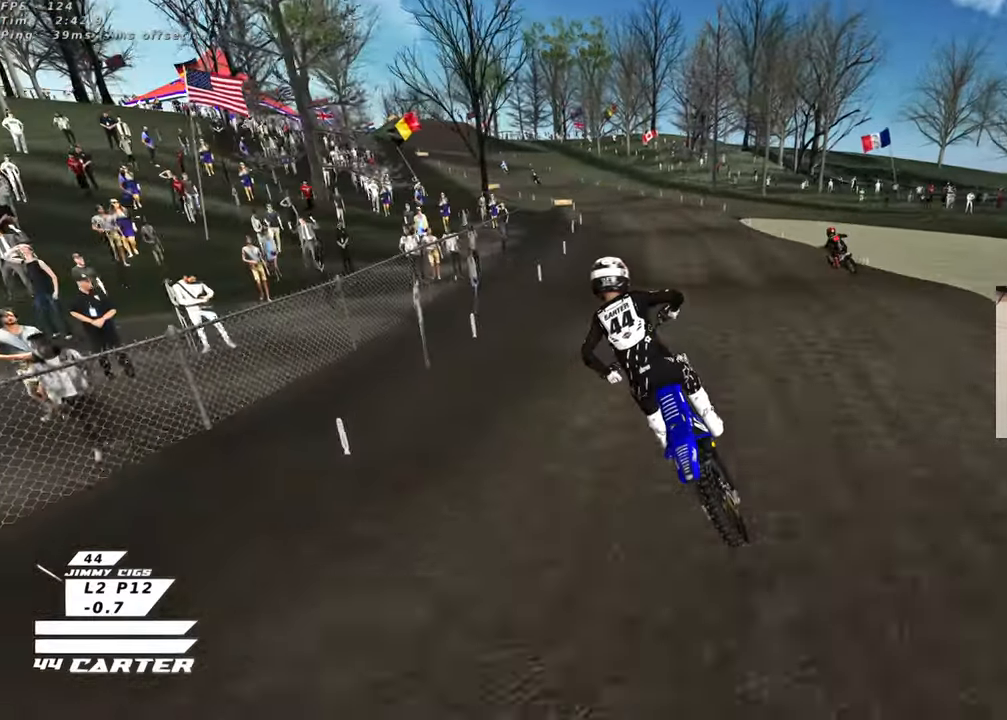
{"buttons": ["A", "R2"], "left_stick": "down", "right_stick": "center", "events": [[50, "left_stick", "up"], [350, "left_stick", "down"], [483, "A", "down"]]}
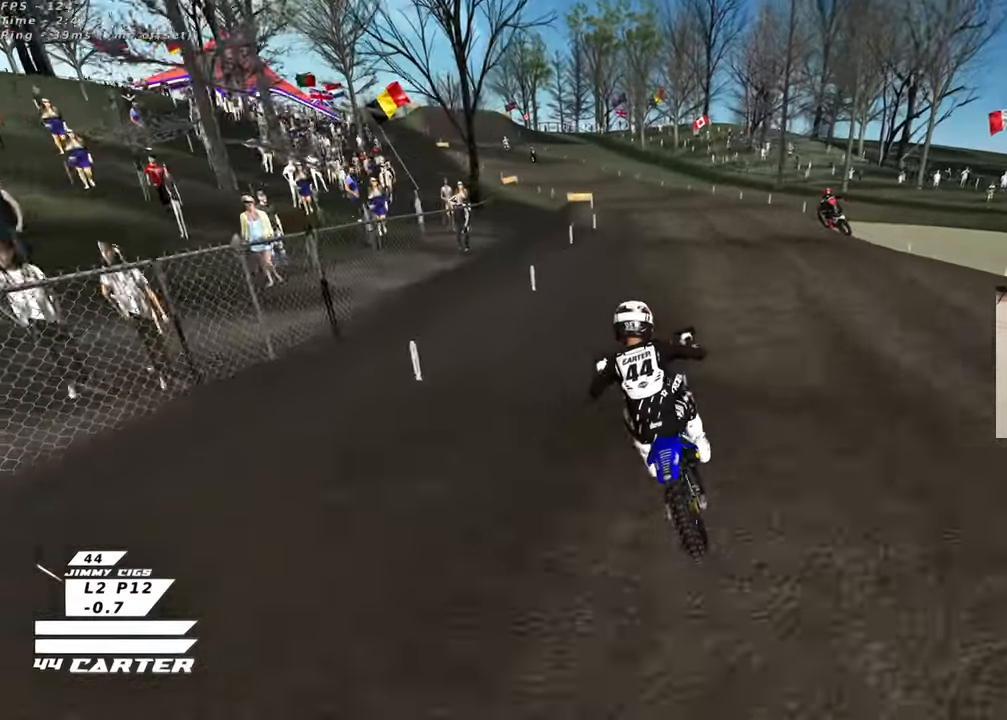
{"buttons": ["A", "R2"], "left_stick": "up-left", "right_stick": "center", "events": [[33, "left_stick", "center"], [83, "left_stick", "up-left"], [167, "A", "up"], [200, "left_stick", "up-right"], [333, "left_stick", "down"], [467, "A", "down"], [483, "left_stick", "up-left"]]}
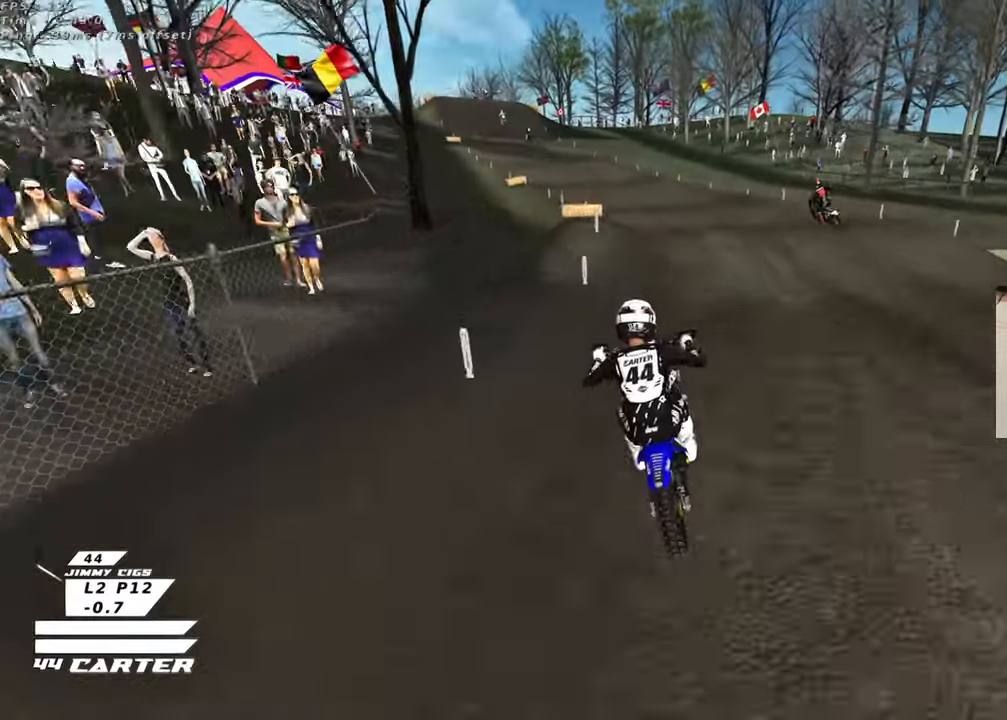
{"buttons": ["R2"], "left_stick": "down", "right_stick": "center", "events": [[117, "A", "up"], [183, "left_stick", "up-right"], [350, "X", "down"], [400, "X", "up"], [400, "left_stick", "center"], [467, "left_stick", "down"]]}
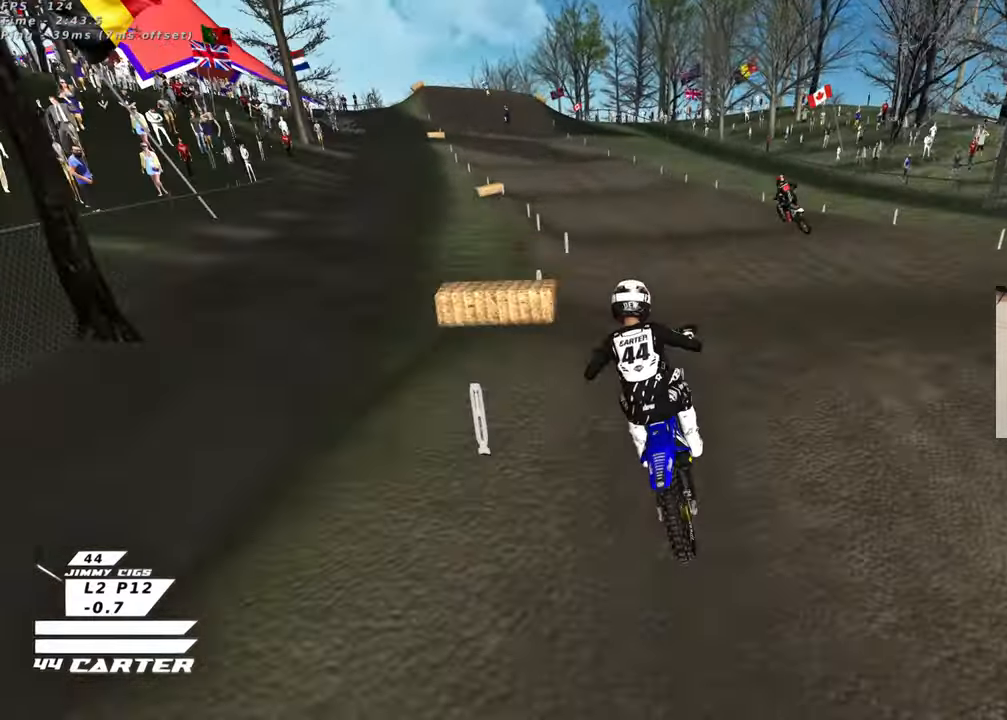
{"buttons": ["R2"], "left_stick": "up-right", "right_stick": "center", "events": [[33, "left_stick", "up-left"], [317, "left_stick", "up-right"]]}
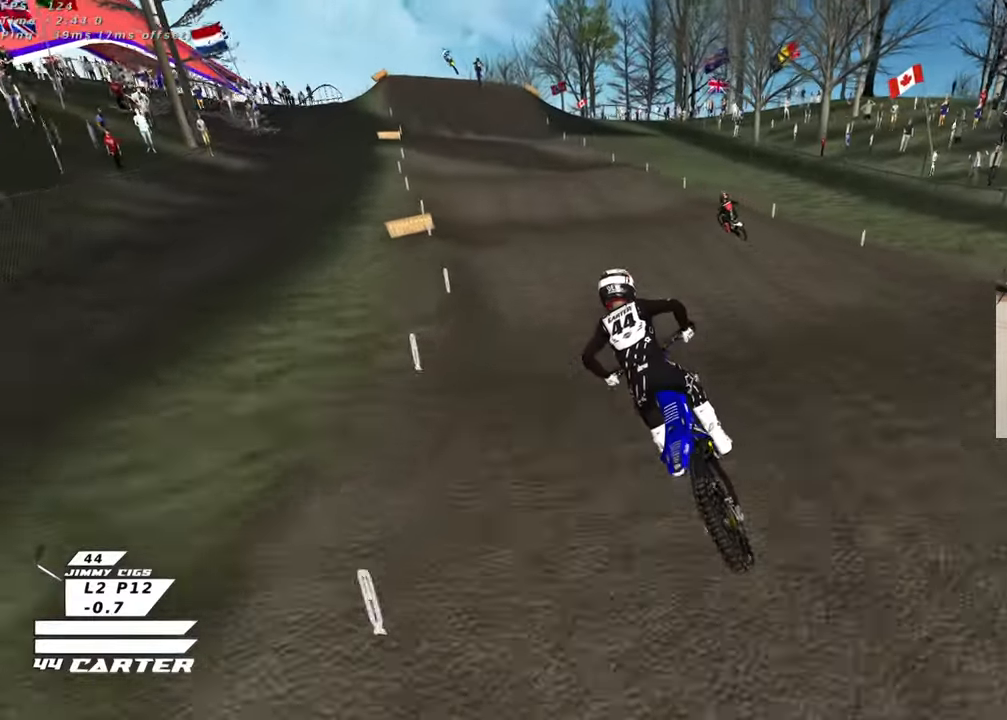
{"buttons": ["R2"], "left_stick": "down", "right_stick": "center", "events": [[33, "left_stick", "center"], [167, "left_stick", "up-left"], [300, "left_stick", "up-right"], [433, "left_stick", "down"]]}
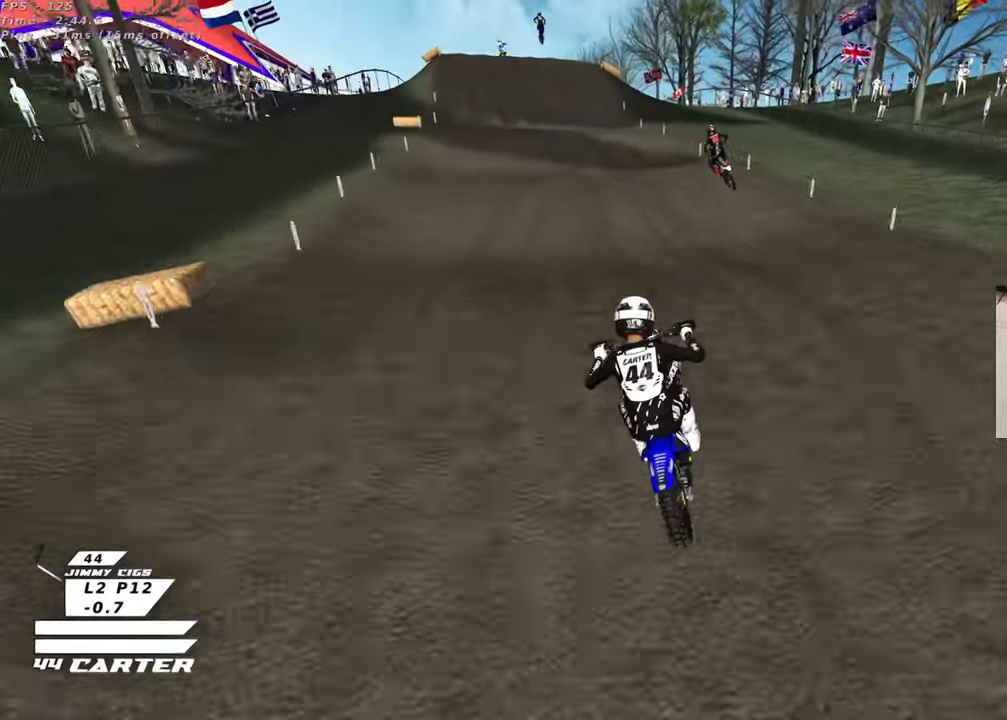
{"buttons": ["R2"], "left_stick": "up-right", "right_stick": "center", "events": [[33, "A", "down"], [33, "left_stick", "left"], [83, "left_stick", "up-left"], [133, "A", "up"], [333, "X", "down"], [333, "left_stick", "up-right"], [450, "X", "up"]]}
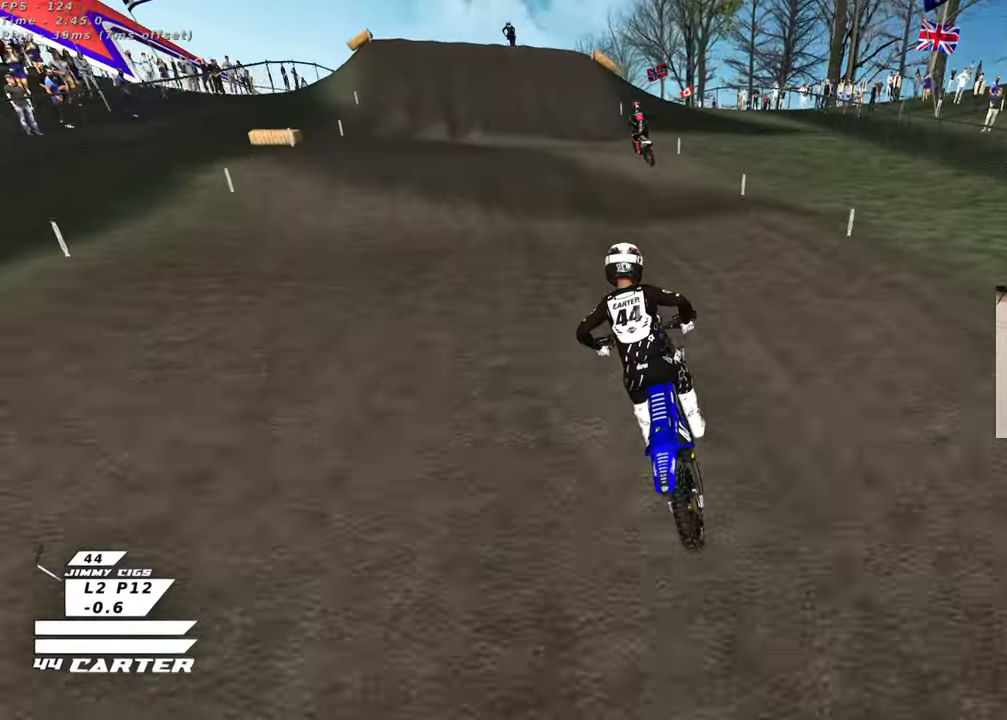
{"buttons": ["R2"], "left_stick": "up-right", "right_stick": "center", "events": [[83, "left_stick", "down-right"], [133, "left_stick", "down"], [183, "A", "down"], [267, "left_stick", "up-left"], [350, "A", "up"], [417, "left_stick", "up-right"]]}
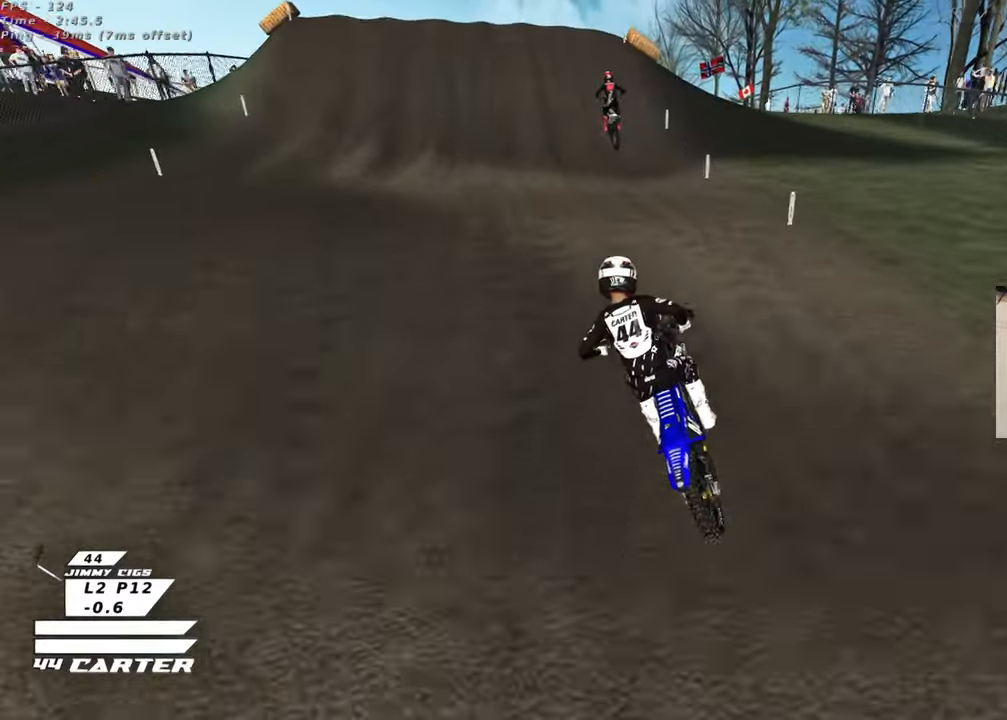
{"buttons": ["R2"], "left_stick": "center", "right_stick": "center", "events": [[83, "left_stick", "down-right"], [200, "X", "down"], [217, "left_stick", "center"], [267, "left_stick", "up-right"], [317, "X", "up"], [400, "X", "down"], [417, "left_stick", "center"], [483, "X", "up"]]}
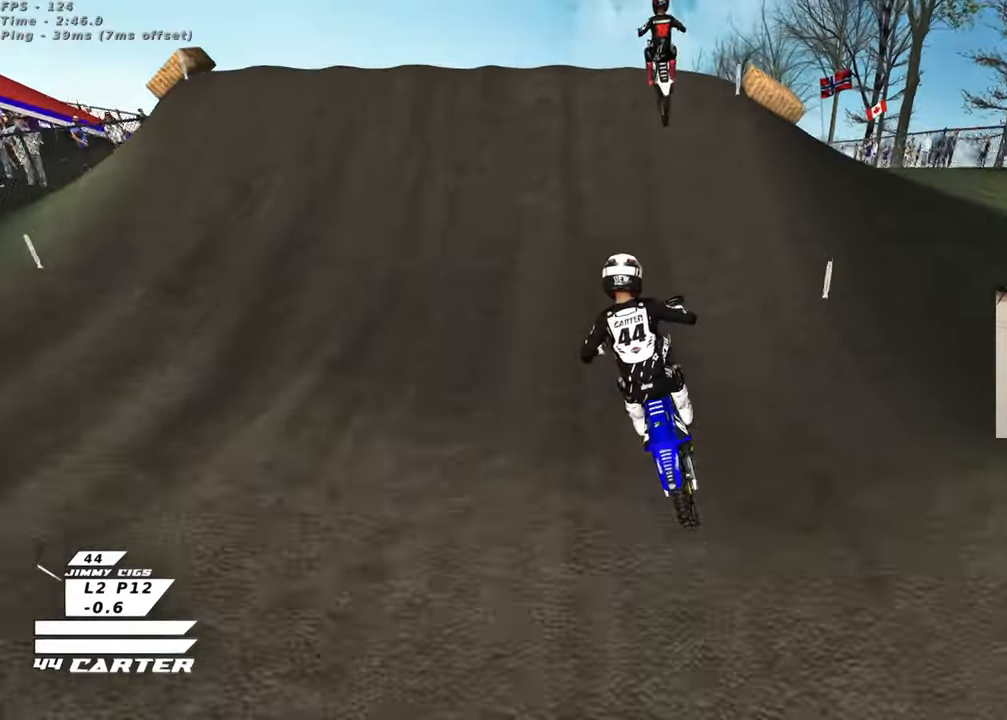
{"buttons": ["R3"], "left_stick": "right", "right_stick": "down-left", "events": [[17, "R2", "up"], [100, "X", "down"], [133, "L1", "down"], [133, "left_stick", "up-left"], [183, "X", "up"], [300, "right_stick", "left"], [350, "R3", "down"], [417, "left_stick", "center"], [417, "right_stick", "down-left"], [467, "L1", "up"], [500, "left_stick", "right"]]}
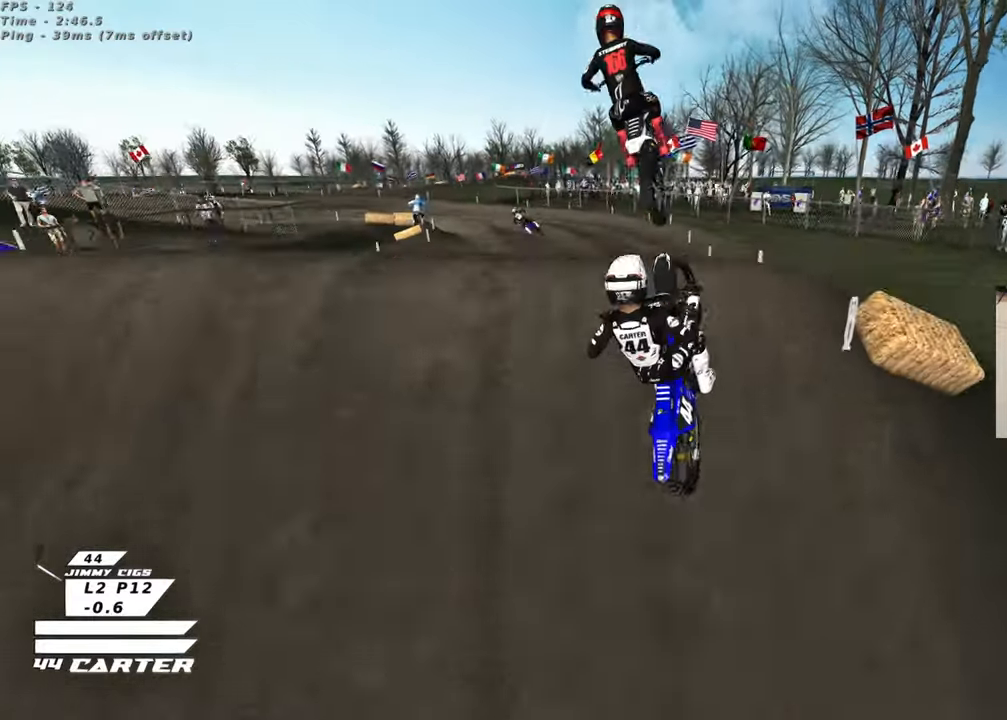
{"buttons": ["R2"], "left_stick": "down-left", "right_stick": "center", "events": [[50, "left_stick", "down-right"], [300, "R2", "down"], [350, "R3", "up"], [433, "left_stick", "down-left"], [500, "right_stick", "center"]]}
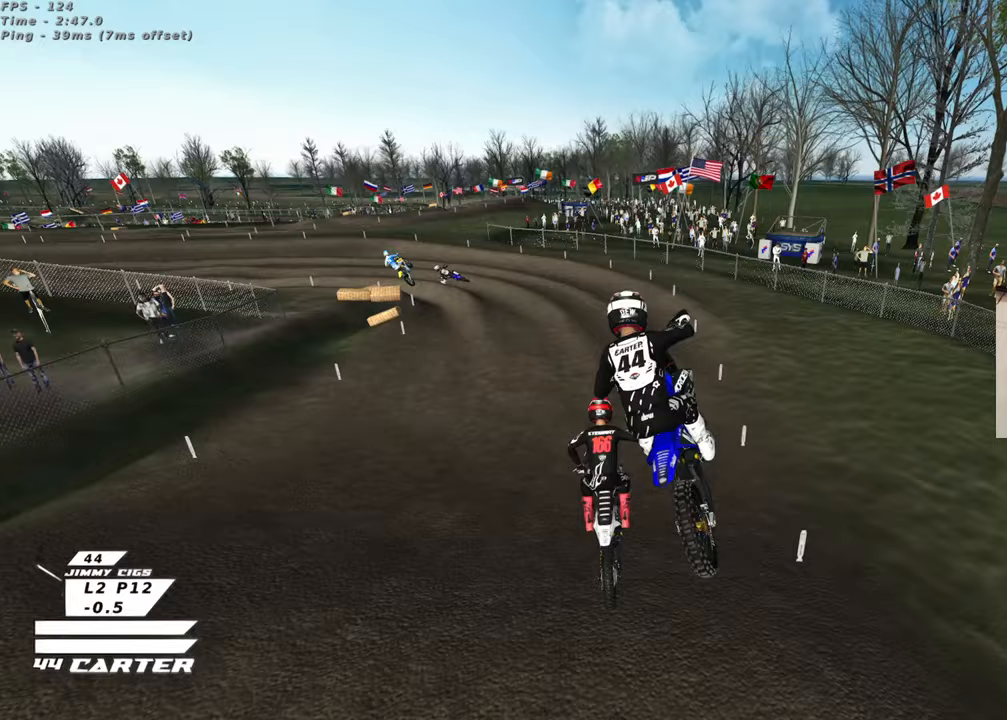
{"buttons": ["A", "R2"], "left_stick": "down-left", "right_stick": "center", "events": [[67, "A", "down"], [133, "left_stick", "left"], [167, "A", "up"], [267, "A", "down"], [367, "A", "up"], [433, "A", "down"], [467, "left_stick", "down-left"]]}